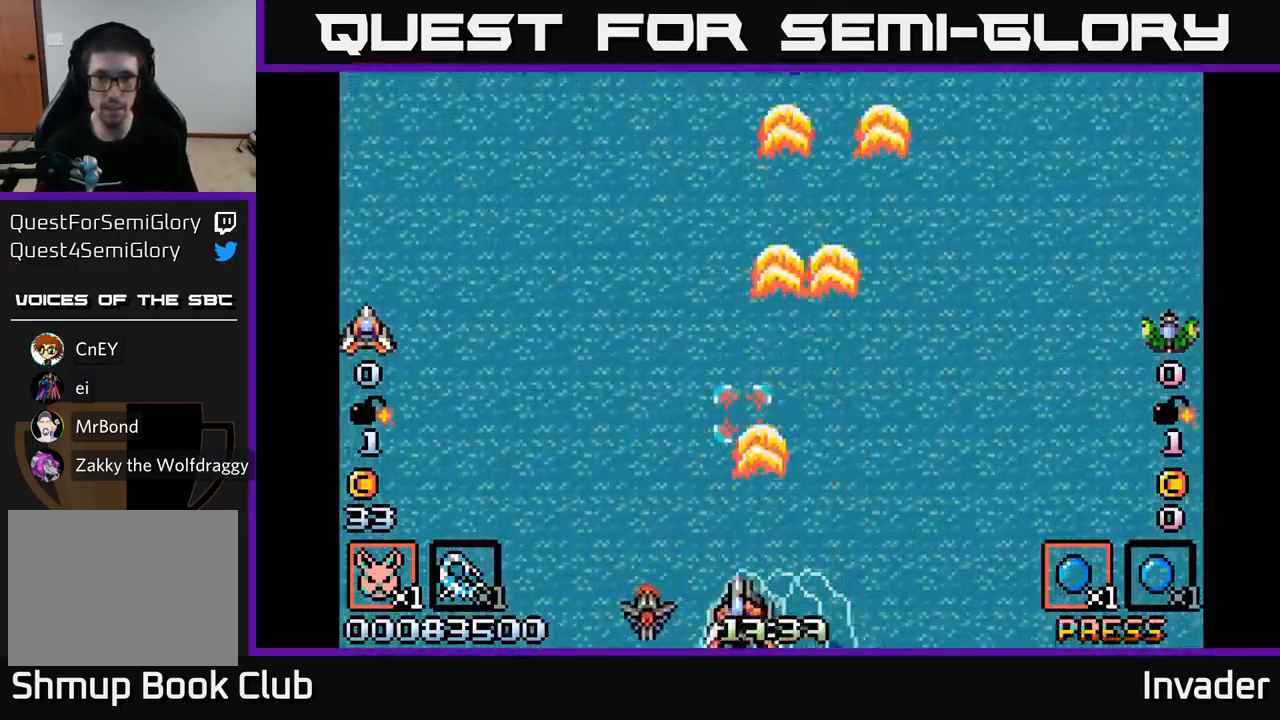
Gameplay with a controller (Xbox layout); each line is a JSON object with the inputs held at the frame after it. "events" lists button and stick changes between this image and that frame as [ms after this image, input, new state], when the widget could be followed in between. Not read: left_stick.
{"buttons": ["B", "DPAD_UP", "DPAD_LEFT"], "right_stick": "center"}
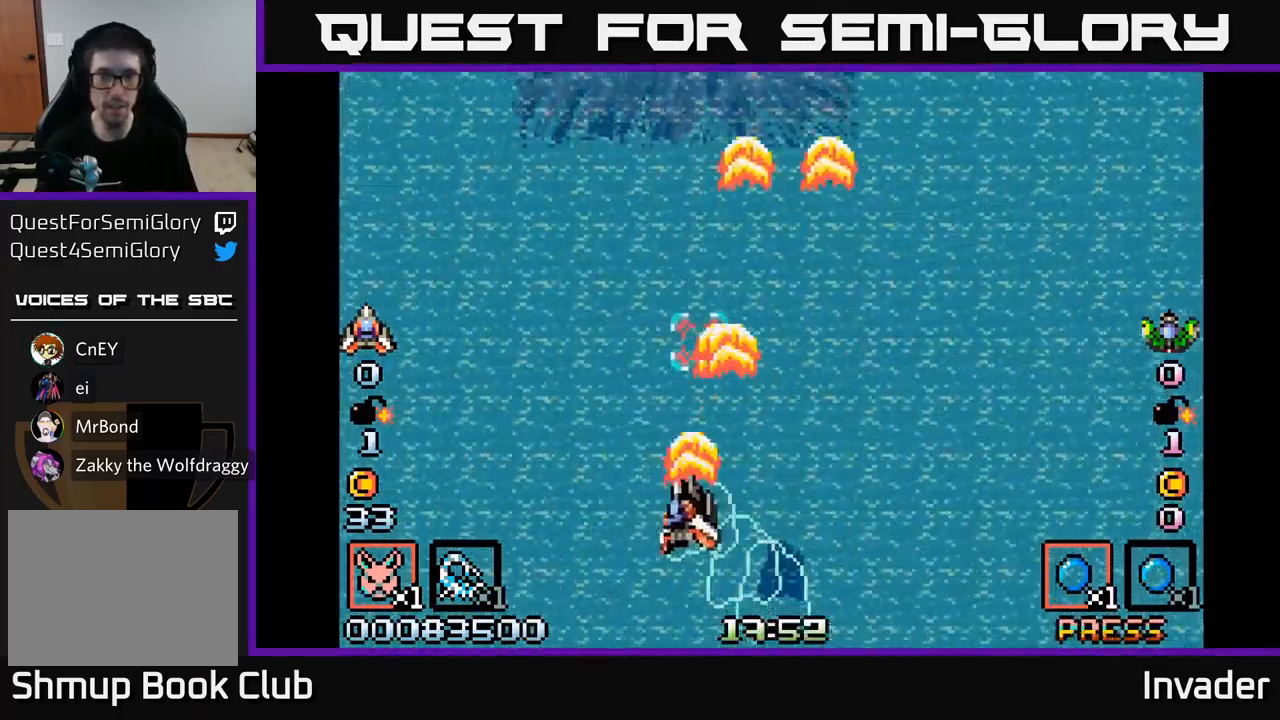
{"buttons": ["DPAD_DOWN"], "right_stick": "center"}
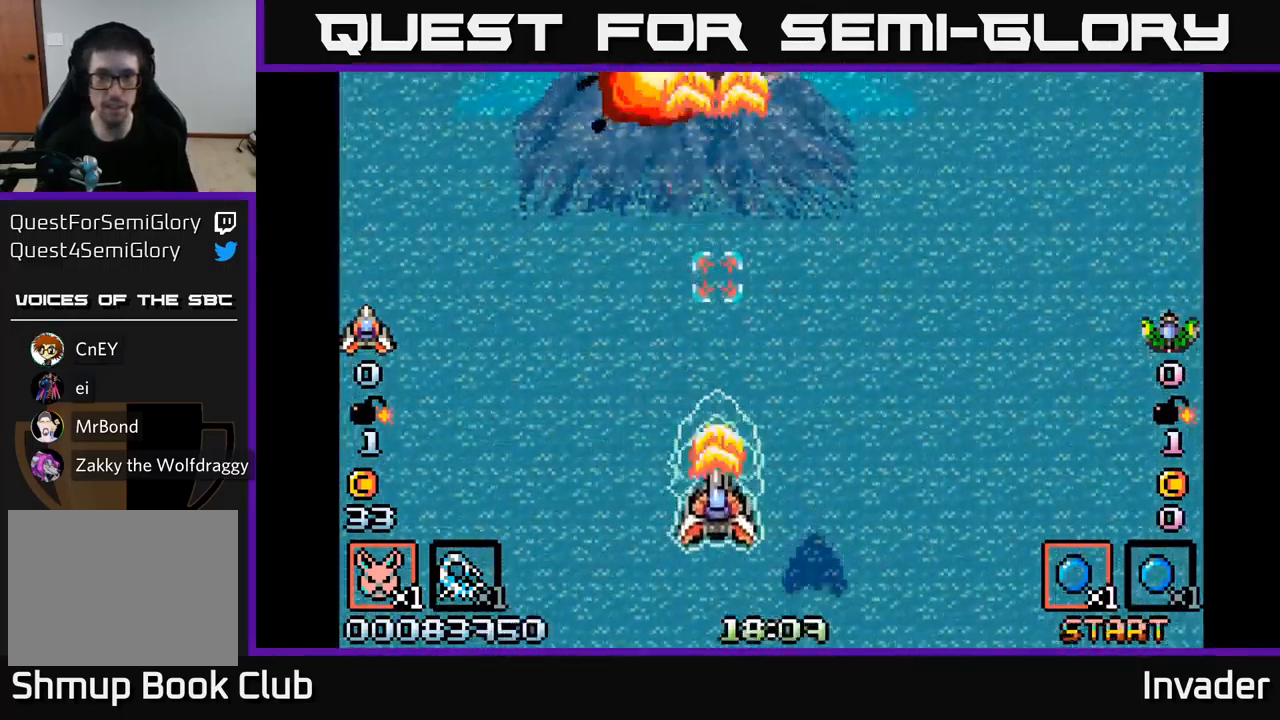
{"buttons": ["DPAD_RIGHT"], "right_stick": "center"}
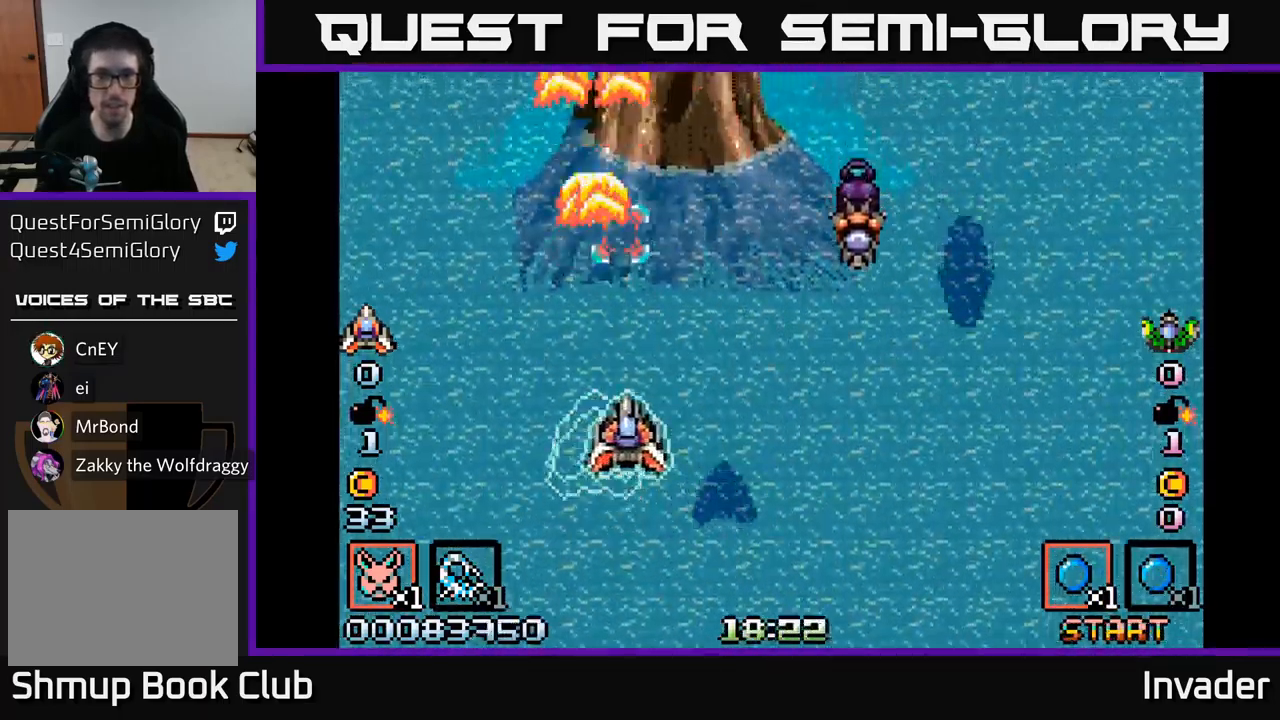
{"buttons": ["B", "DPAD_DOWN"], "right_stick": "center", "events": [[34, "B", "down"], [67, "DPAD_DOWN", "down"], [151, "B", "up"], [234, "B", "down"], [334, "B", "up"], [401, "B", "down"], [467, "DPAD_RIGHT", "up"]]}
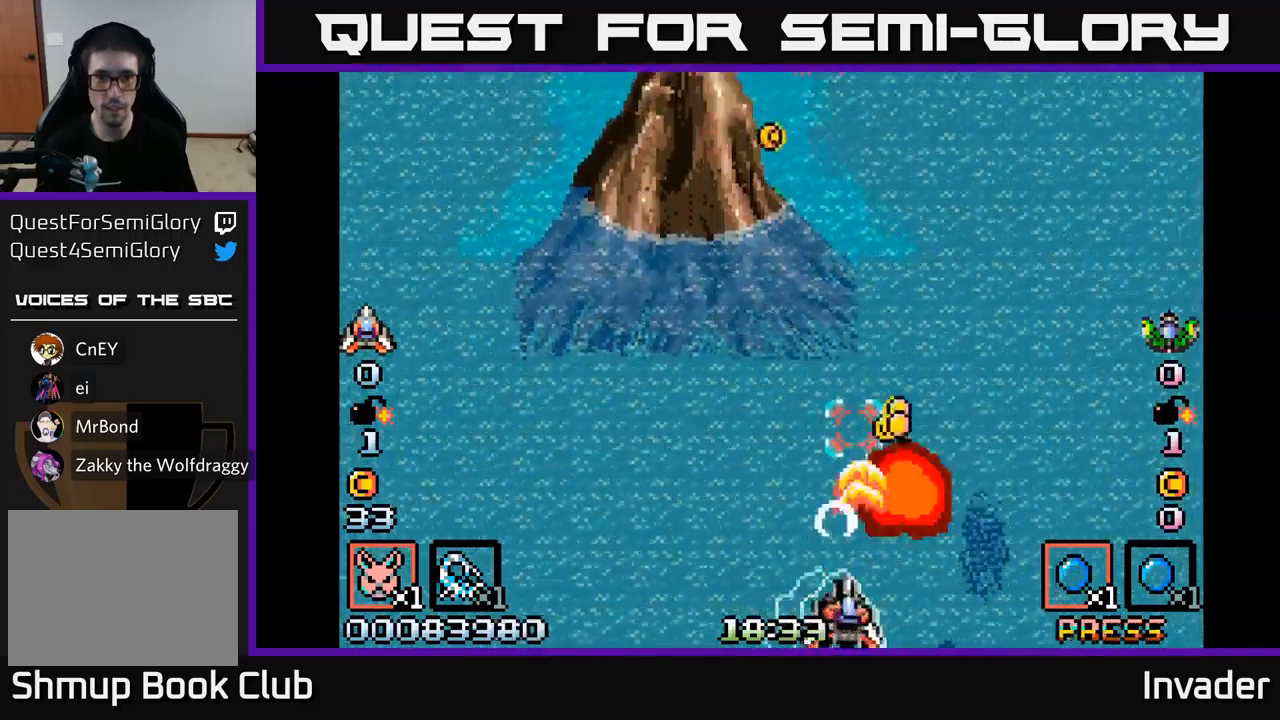
{"buttons": ["DPAD_UP"], "right_stick": "center"}
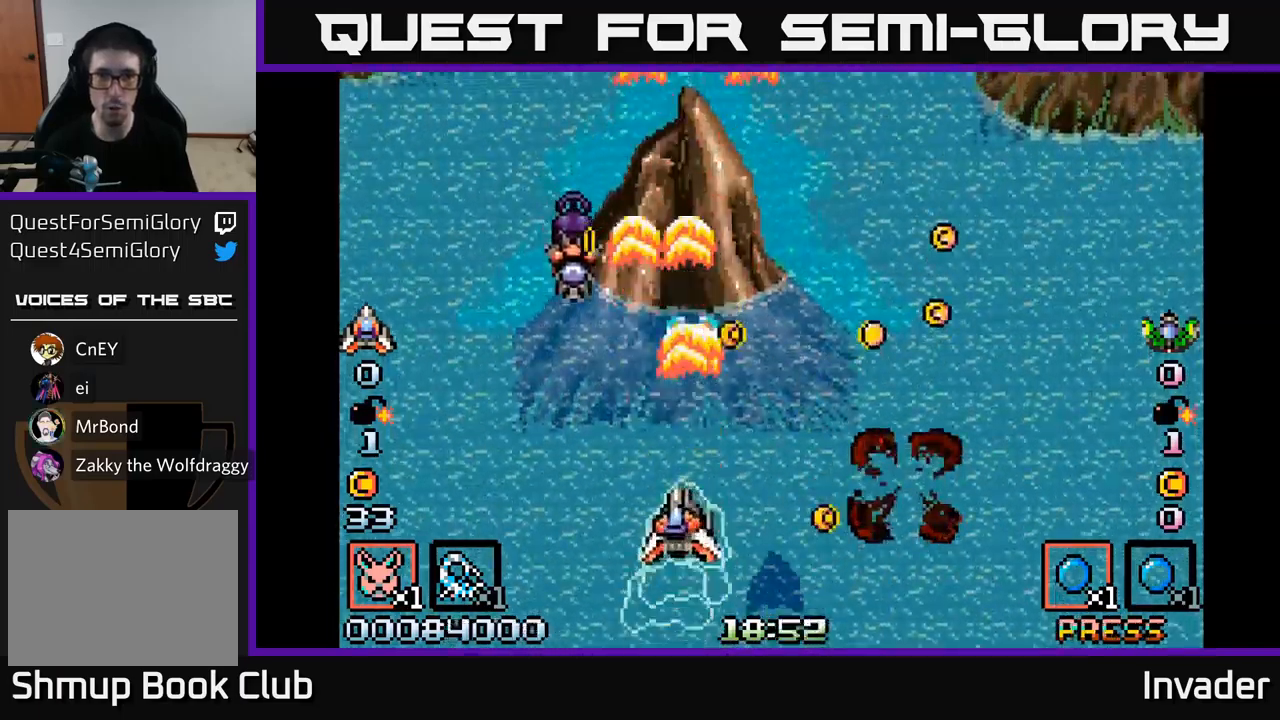
{"buttons": ["DPAD_RIGHT"], "right_stick": "center"}
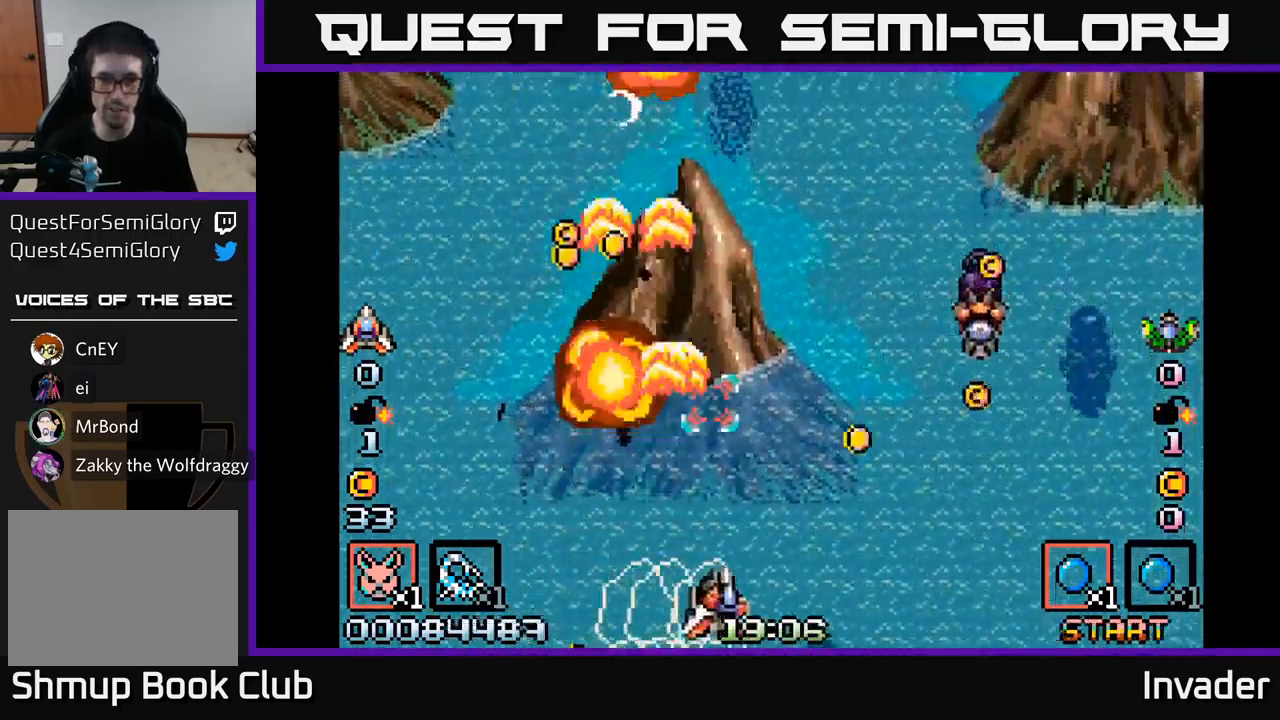
{"buttons": ["DPAD_LEFT"], "right_stick": "center", "events": [[50, "B", "down"], [150, "B", "up"], [217, "B", "down"], [283, "DPAD_RIGHT", "up"], [300, "DPAD_LEFT", "down"], [317, "B", "up"], [383, "B", "down"], [483, "B", "up"]]}
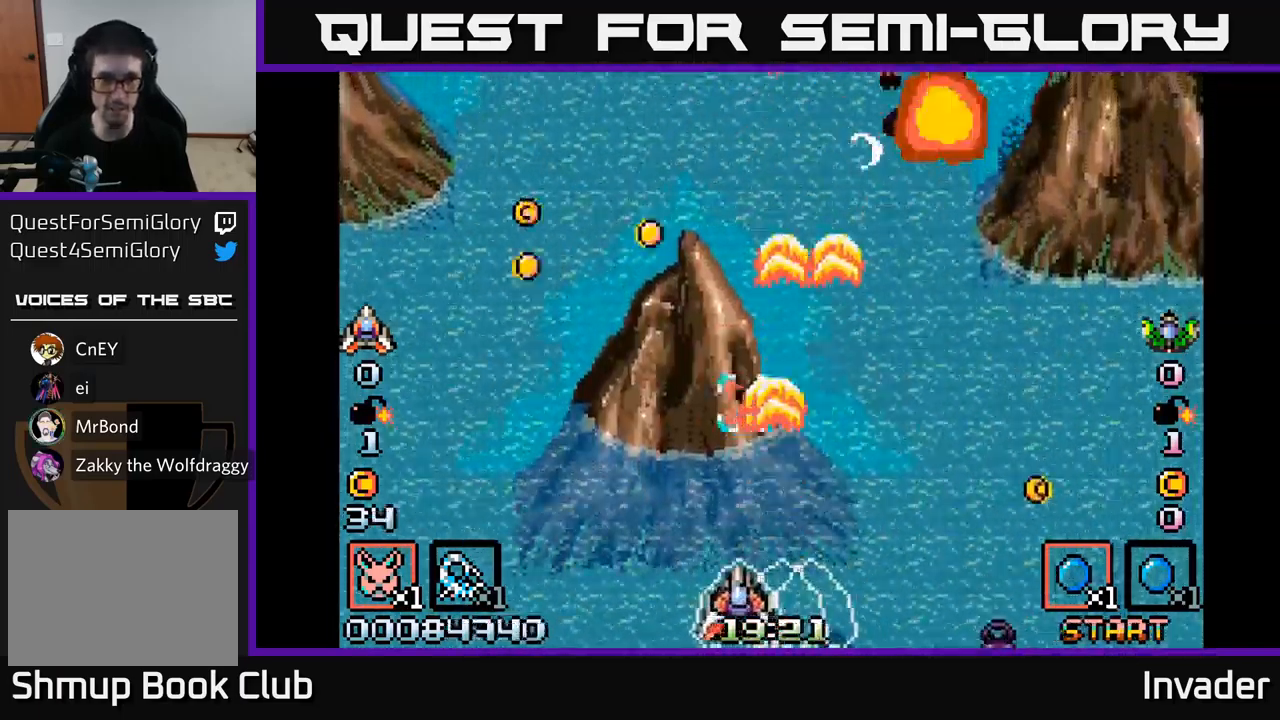
{"buttons": ["DPAD_LEFT"], "right_stick": "center", "events": [[50, "B", "down"], [83, "DPAD_UP", "down"], [133, "DPAD_LEFT", "up"], [150, "B", "up"], [183, "DPAD_RIGHT", "down"], [183, "DPAD_UP", "up"], [217, "B", "down"], [283, "DPAD_RIGHT", "up"], [317, "DPAD_LEFT", "down"], [333, "B", "up"], [383, "B", "down"], [483, "B", "up"]]}
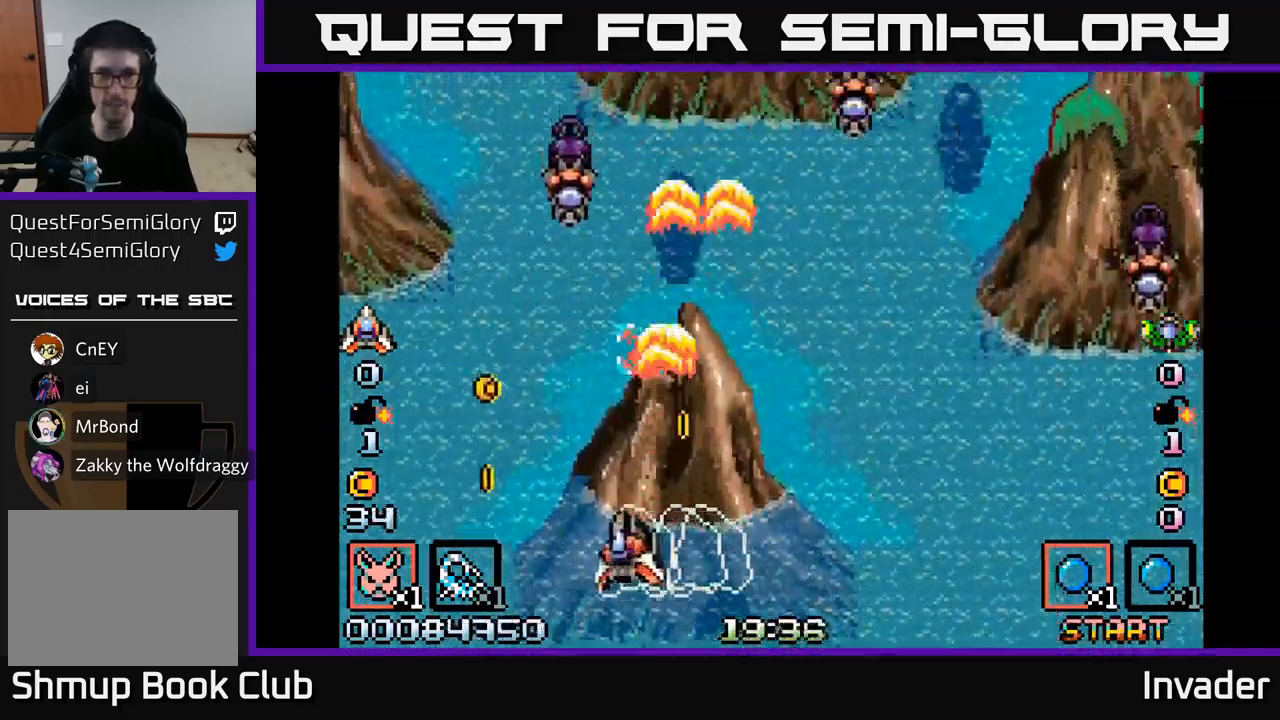
{"buttons": ["DPAD_DOWN", "DPAD_RIGHT"], "right_stick": "center", "events": [[50, "DPAD_LEFT", "up"], [67, "B", "down"], [67, "DPAD_RIGHT", "down"], [133, "B", "up"], [217, "B", "down"], [317, "B", "up"], [383, "B", "down"], [467, "B", "up"], [467, "DPAD_DOWN", "down"]]}
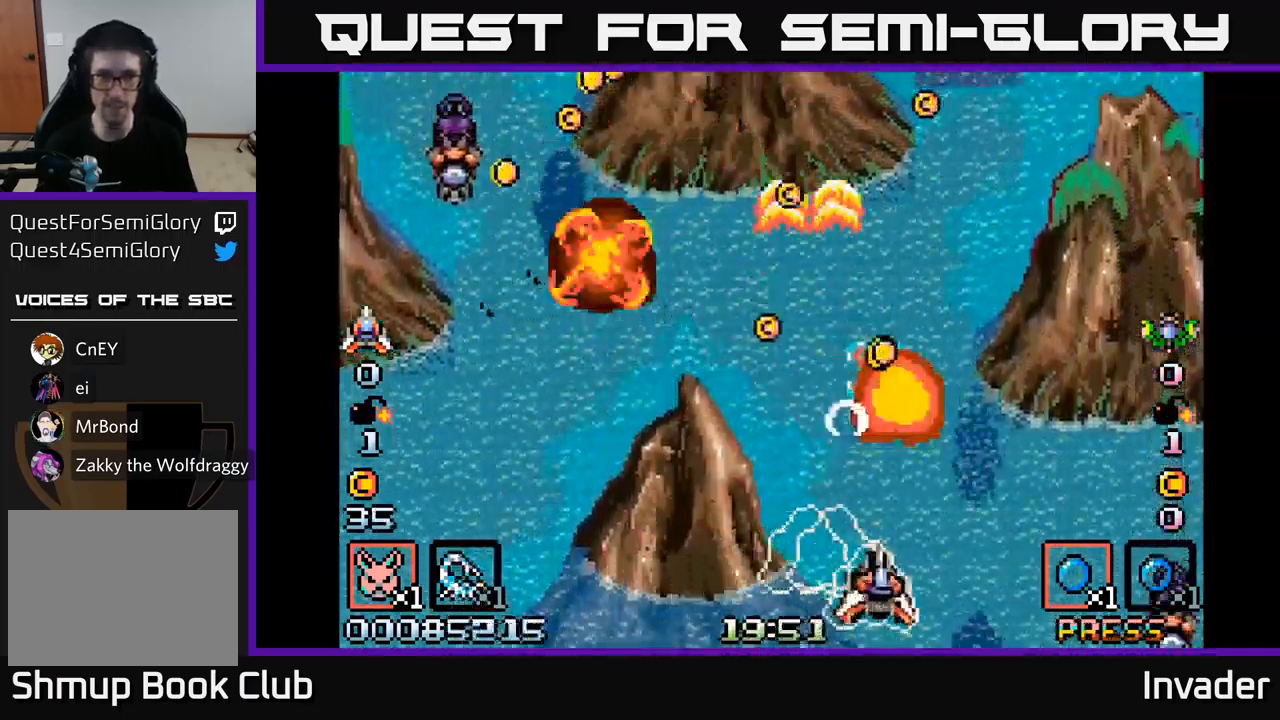
{"buttons": ["B", "DPAD_LEFT"], "right_stick": "center", "events": [[17, "DPAD_RIGHT", "up"], [33, "B", "down"], [33, "DPAD_LEFT", "down"], [83, "DPAD_DOWN", "up"], [100, "B", "up"], [150, "B", "down"], [217, "B", "up"], [300, "B", "down"], [367, "B", "up"], [450, "B", "down"]]}
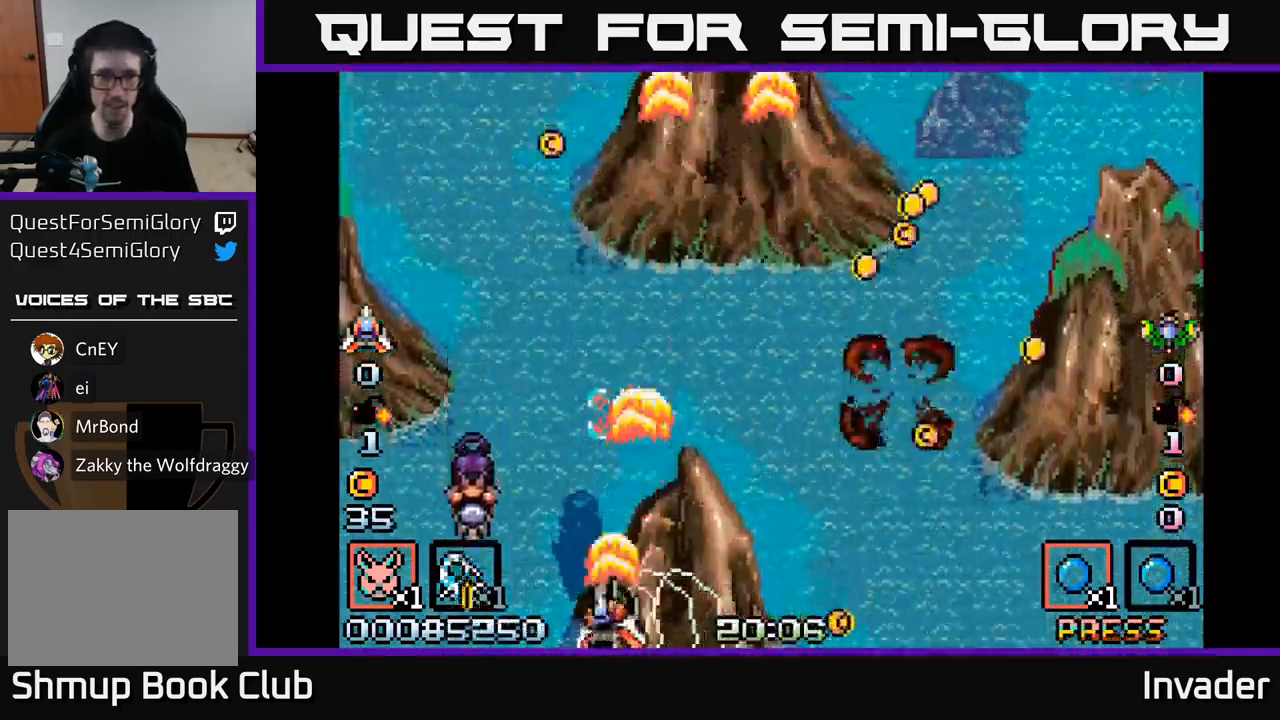
{"buttons": ["B", "DPAD_RIGHT"], "right_stick": "center", "events": [[17, "DPAD_LEFT", "up"], [33, "B", "up"], [33, "DPAD_RIGHT", "down"], [117, "B", "down"], [217, "B", "up"], [300, "B", "down"], [417, "B", "up"], [500, "B", "down"]]}
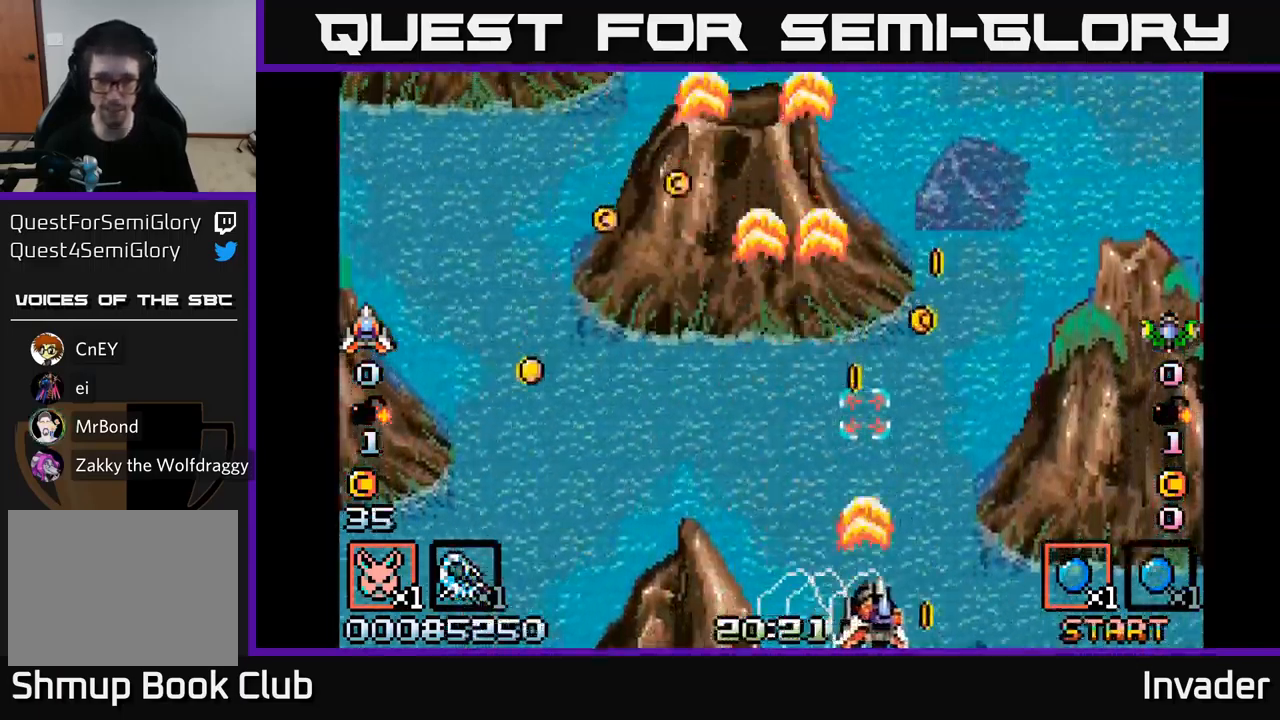
{"buttons": ["DPAD_UP"], "right_stick": "center", "events": [[83, "B", "up"], [117, "DPAD_RIGHT", "up"], [117, "DPAD_UP", "down"], [150, "DPAD_LEFT", "down"], [200, "B", "down"], [267, "B", "up"], [283, "DPAD_LEFT", "up"], [283, "DPAD_UP", "up"], [317, "DPAD_RIGHT", "down"], [367, "B", "down"], [467, "B", "up"], [467, "DPAD_RIGHT", "up"], [500, "DPAD_UP", "down"]]}
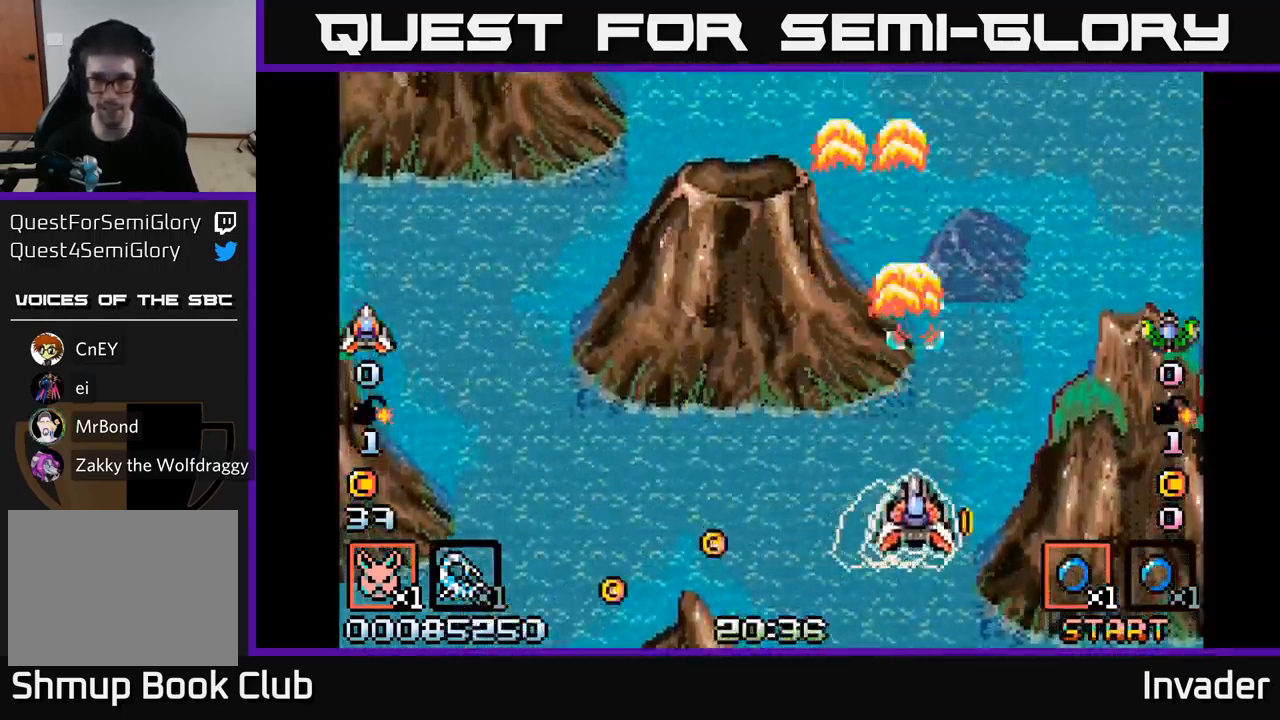
{"buttons": ["B", "DPAD_DOWN", "DPAD_RIGHT"], "right_stick": "center"}
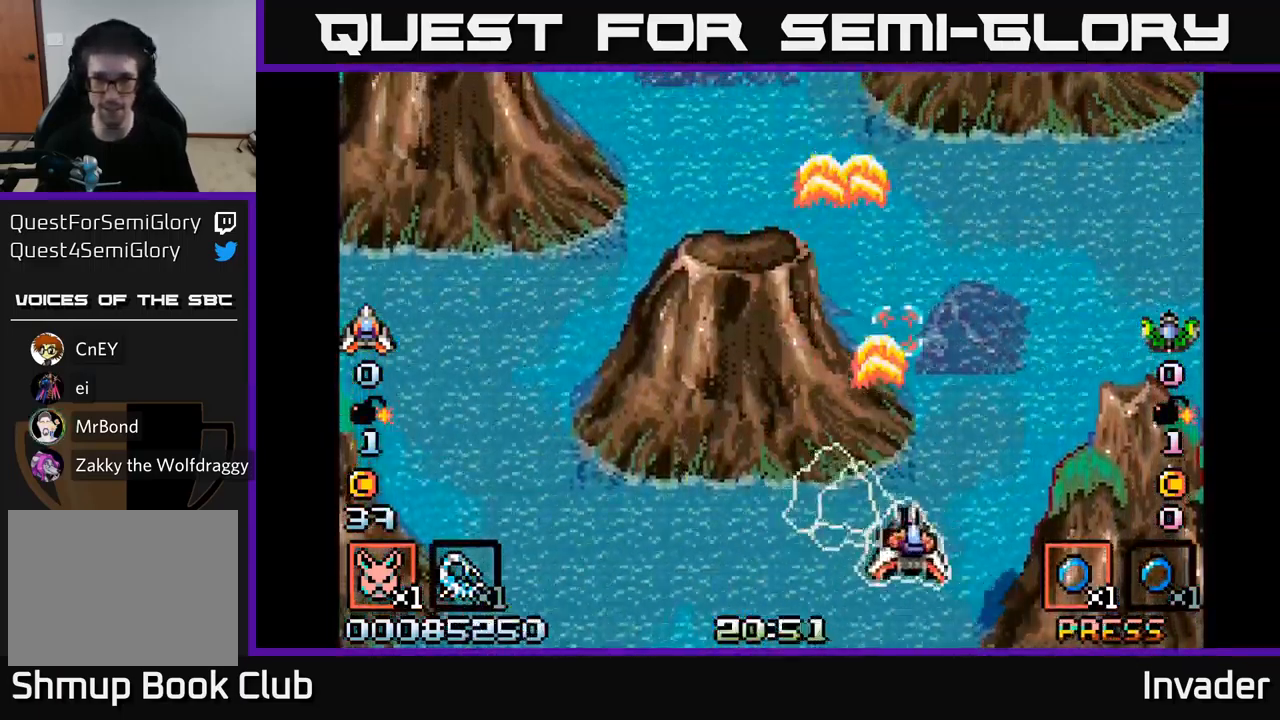
{"buttons": ["B", "DPAD_LEFT"], "right_stick": "center", "events": [[17, "DPAD_DOWN", "up"], [33, "B", "up"], [117, "B", "down"], [133, "DPAD_DOWN", "down"], [216, "B", "up"], [266, "DPAD_DOWN", "up"], [266, "DPAD_RIGHT", "up"], [299, "DPAD_LEFT", "down"], [316, "B", "down"], [416, "B", "up"], [483, "B", "down"]]}
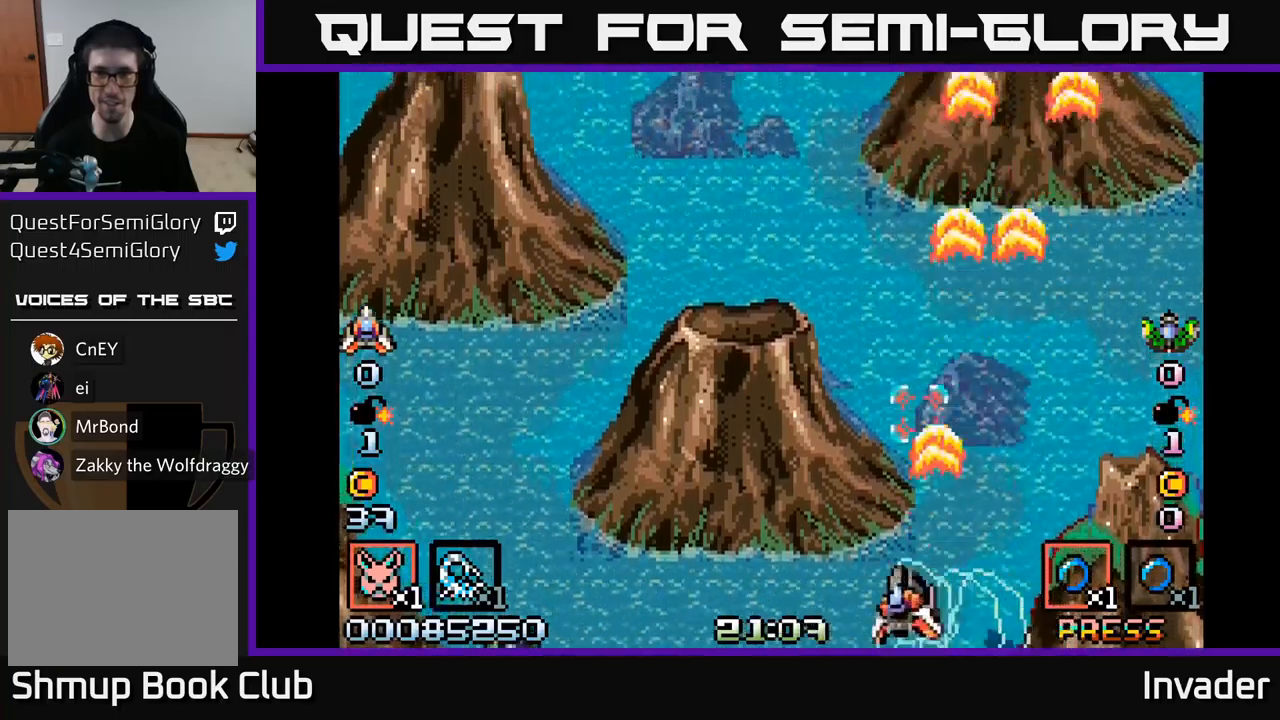
{"buttons": ["B"], "right_stick": "center", "events": [[17, "DPAD_UP", "down"], [50, "B", "up"], [100, "B", "down"], [200, "B", "up"], [267, "B", "down"], [317, "DPAD_LEFT", "up"], [350, "B", "up"], [350, "DPAD_UP", "up"], [417, "B", "down"]]}
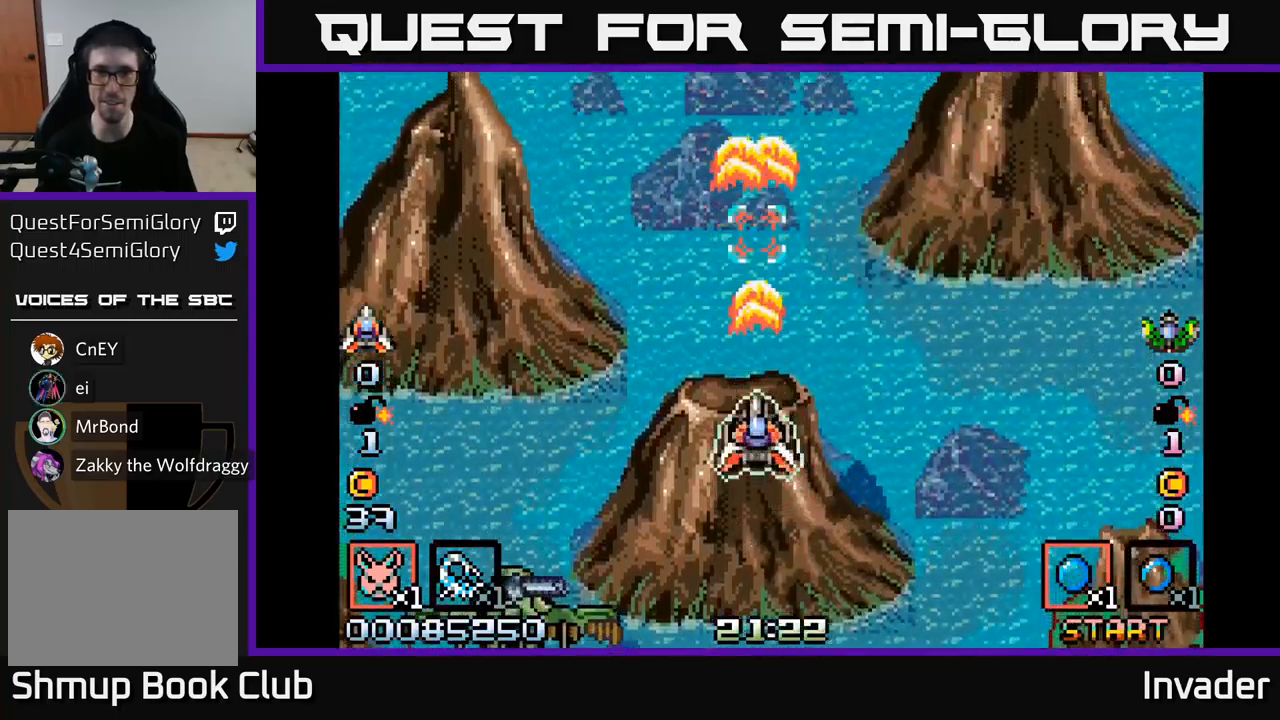
{"buttons": ["B", "DPAD_RIGHT"], "right_stick": "center", "events": [[17, "B", "up"], [100, "B", "down"], [167, "B", "up"], [233, "DPAD_LEFT", "down"], [267, "B", "down"], [400, "B", "up"], [433, "DPAD_LEFT", "up"], [467, "B", "down"], [483, "DPAD_RIGHT", "down"]]}
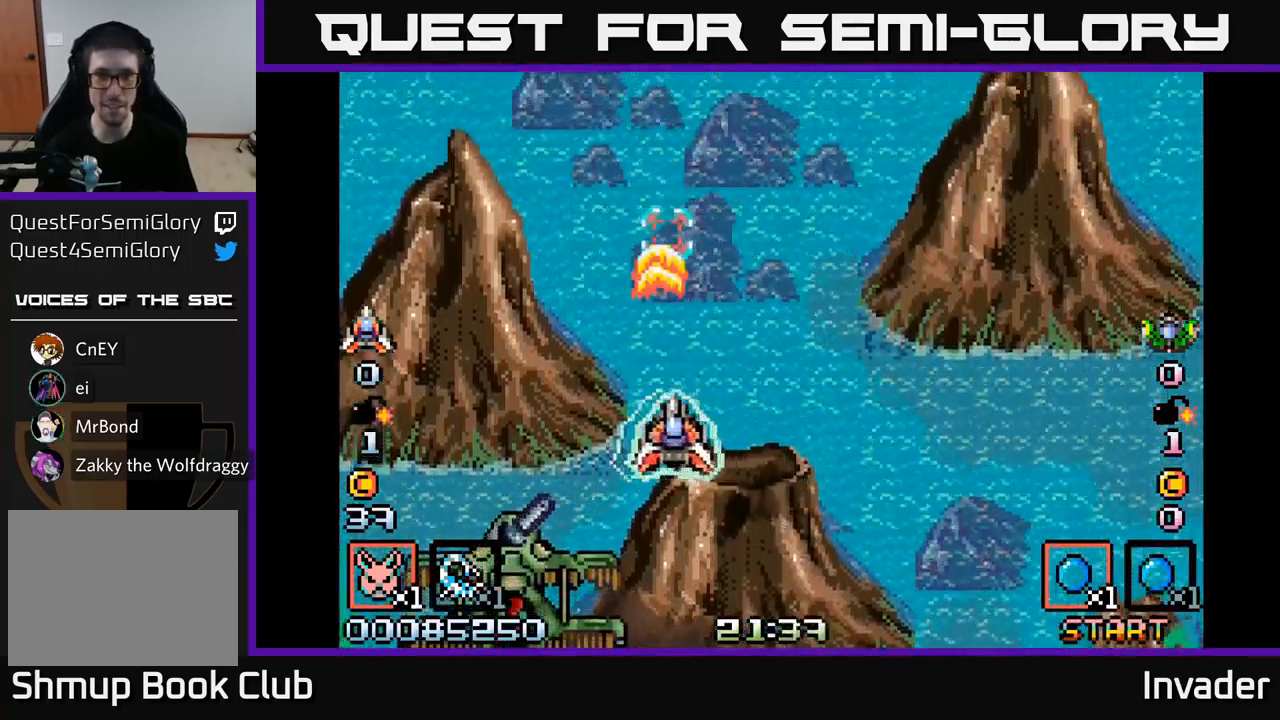
{"buttons": ["B", "DPAD_UP", "DPAD_RIGHT"], "right_stick": "center", "events": [[50, "B", "up"], [117, "DPAD_DOWN", "down"], [133, "B", "down"], [183, "DPAD_RIGHT", "up"], [233, "B", "up"], [283, "B", "down"], [300, "DPAD_RIGHT", "down"], [317, "DPAD_DOWN", "up"], [367, "DPAD_UP", "down"], [400, "B", "up"], [483, "B", "down"]]}
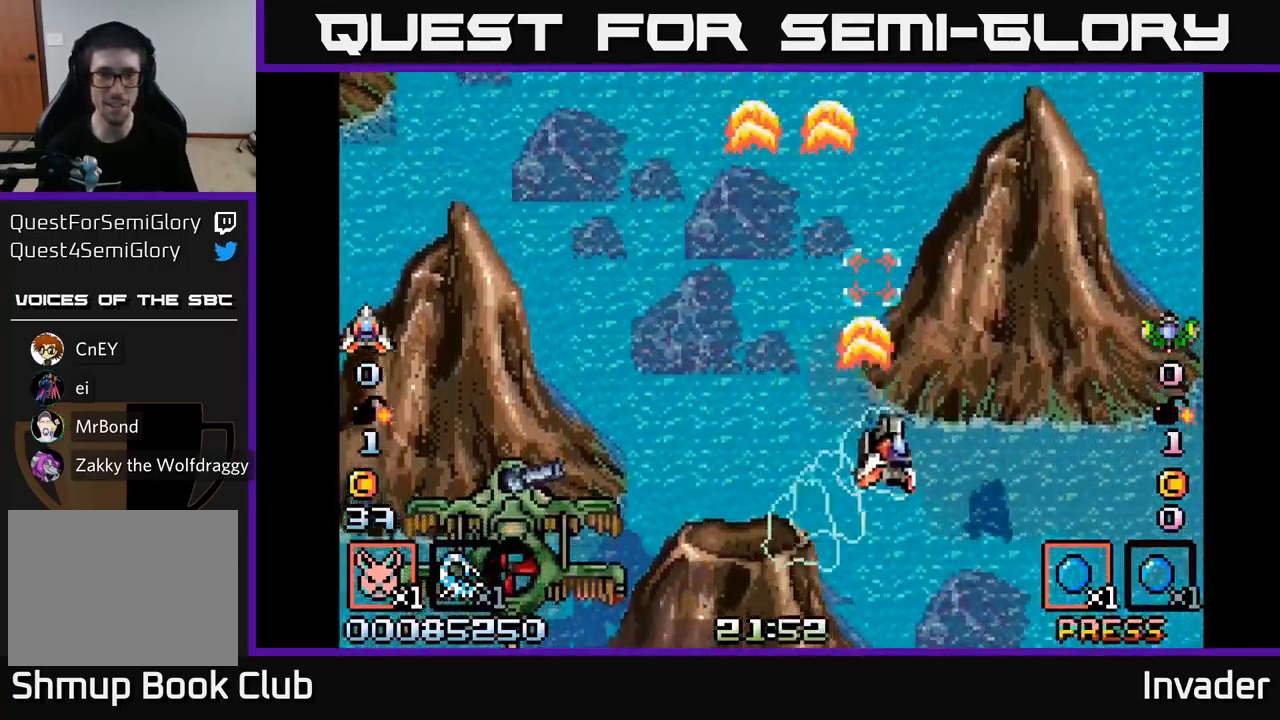
{"buttons": ["DPAD_UP"], "right_stick": "center", "events": [[83, "B", "up"], [167, "B", "down"], [233, "DPAD_RIGHT", "up"], [267, "B", "up"], [317, "DPAD_UP", "up"], [350, "B", "down"], [350, "DPAD_RIGHT", "down"], [417, "DPAD_RIGHT", "up"], [450, "DPAD_UP", "down"], [467, "B", "up"]]}
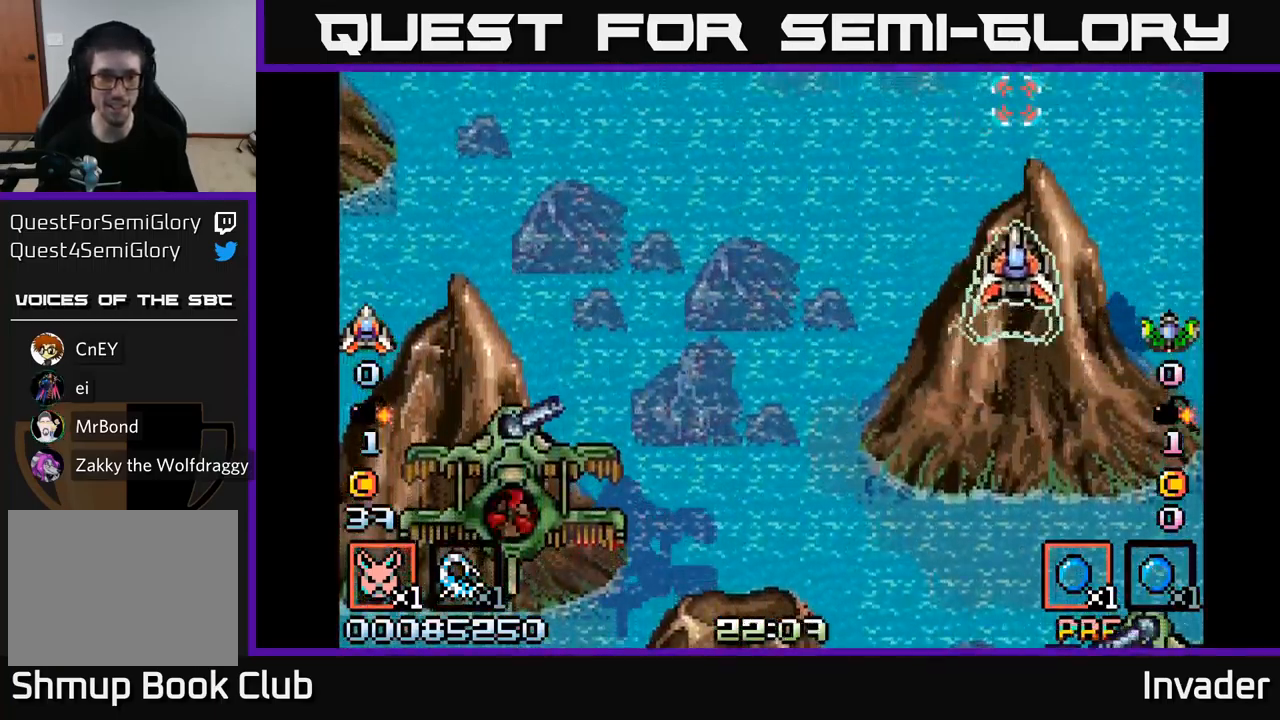
{"buttons": ["DPAD_DOWN", "DPAD_RIGHT"], "right_stick": "center"}
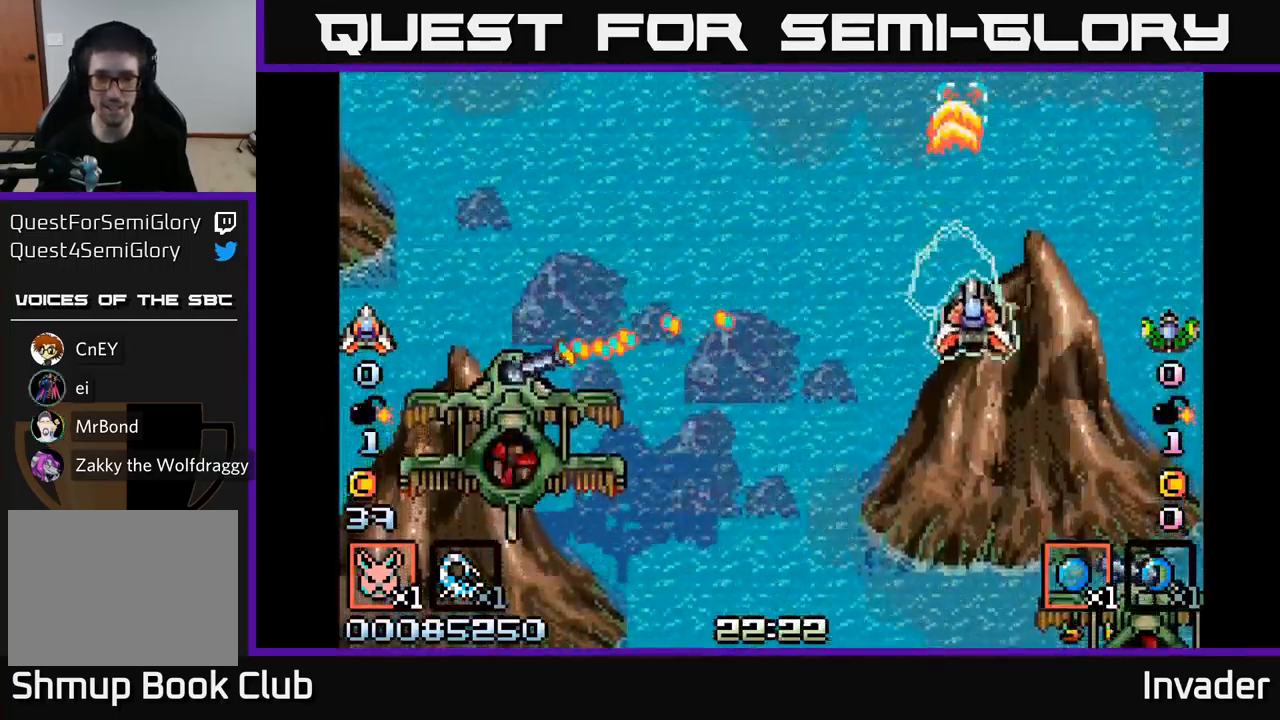
{"buttons": ["B", "DPAD_LEFT"], "right_stick": "center", "events": [[33, "DPAD_RIGHT", "up"], [83, "B", "down"], [100, "DPAD_LEFT", "down"], [183, "B", "up"], [183, "DPAD_DOWN", "up"], [233, "DPAD_DOWN", "down"], [250, "B", "down"], [367, "B", "up"], [417, "DPAD_DOWN", "up"], [433, "B", "down"]]}
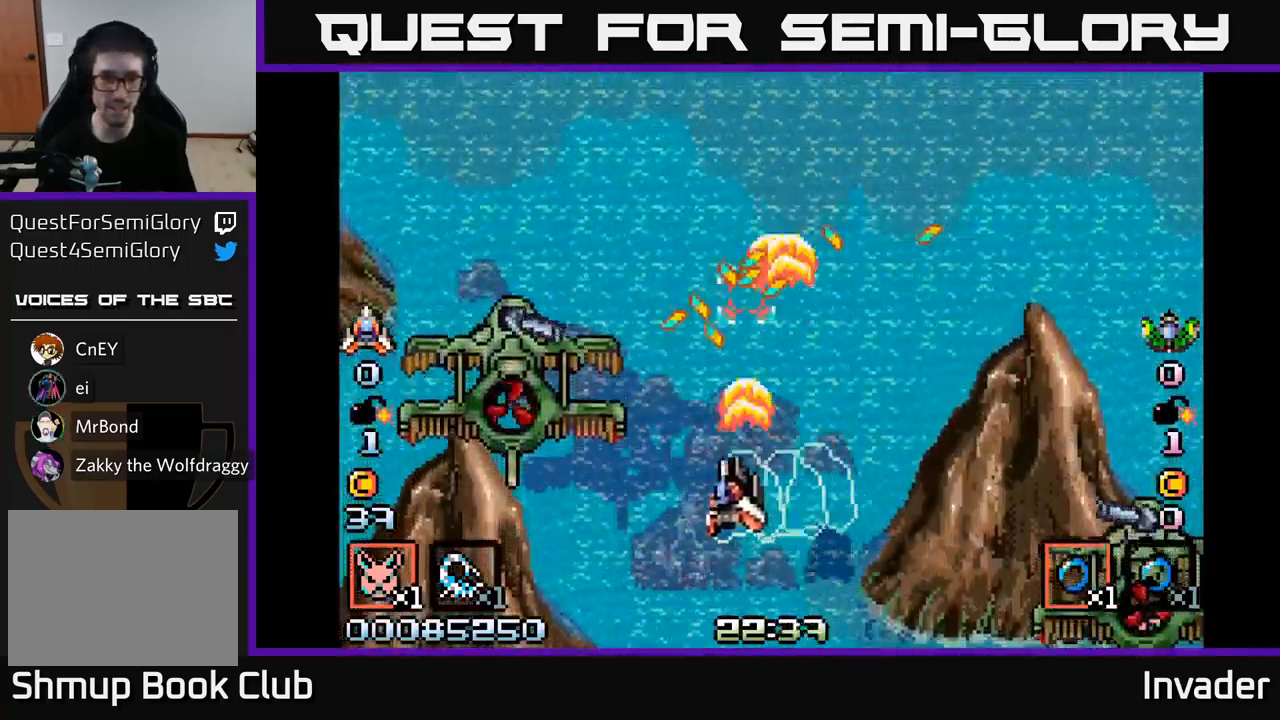
{"buttons": [], "right_stick": "center", "events": [[67, "B", "up"], [133, "B", "down"], [217, "DPAD_DOWN", "down"], [250, "B", "up"], [300, "B", "down"], [300, "DPAD_DOWN", "up"], [367, "B", "up"], [383, "DPAD_LEFT", "up"], [417, "B", "down"], [483, "B", "up"]]}
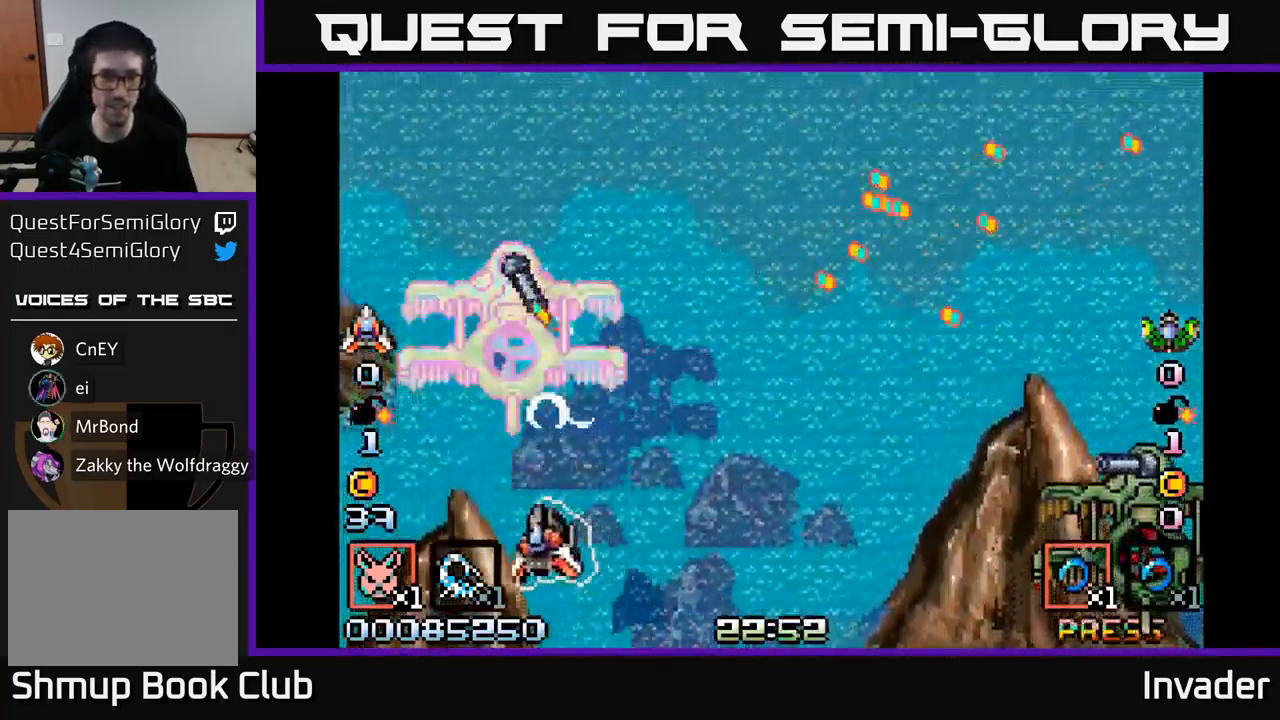
{"buttons": ["B", "DPAD_LEFT"], "right_stick": "center", "events": [[33, "B", "down"], [83, "B", "up"], [133, "B", "down"], [200, "B", "up"], [250, "B", "down"], [317, "B", "up"], [350, "DPAD_DOWN", "down"], [383, "B", "down"], [433, "DPAD_LEFT", "down"], [450, "B", "up"], [500, "B", "down"], [500, "DPAD_DOWN", "up"]]}
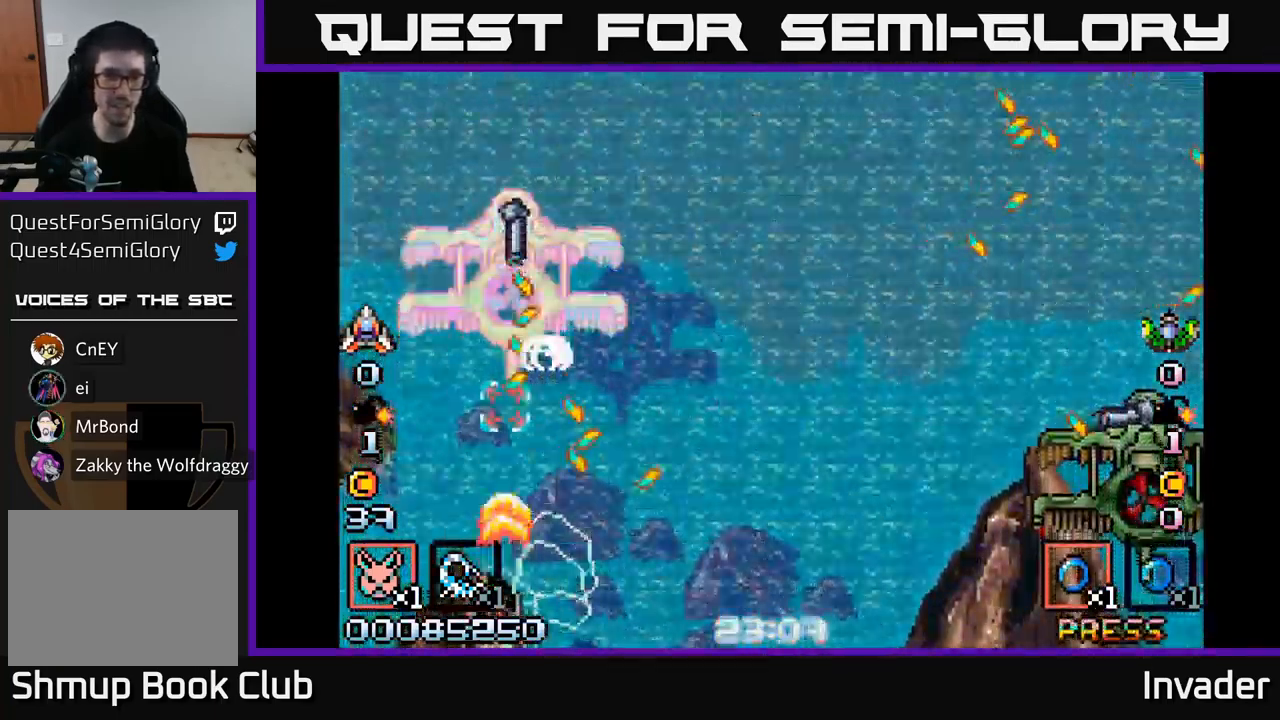
{"buttons": ["B", "DPAD_UP"], "right_stick": "center", "events": [[50, "DPAD_LEFT", "up"], [83, "B", "up"], [133, "B", "down"], [217, "B", "up"], [267, "B", "down"], [317, "DPAD_LEFT", "down"], [367, "B", "up"], [433, "B", "down"], [467, "DPAD_LEFT", "up"], [483, "DPAD_UP", "down"]]}
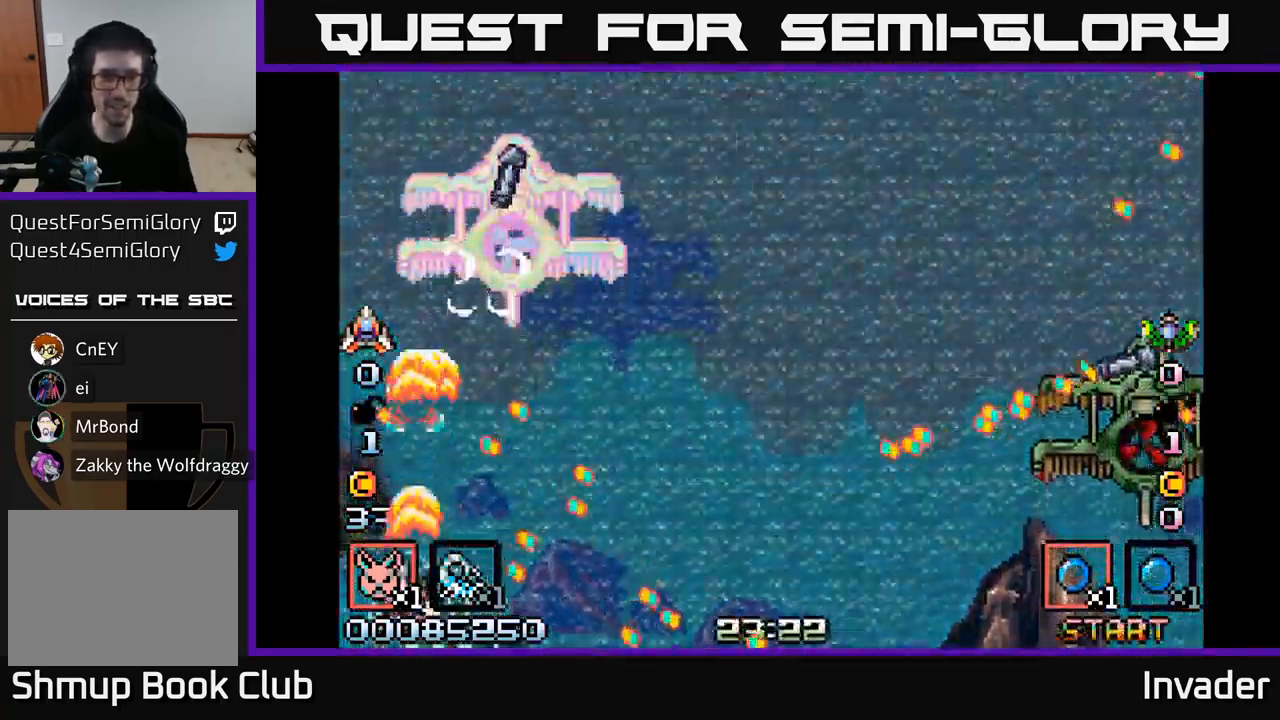
{"buttons": ["DPAD_UP"], "right_stick": "center", "events": [[17, "B", "up"], [17, "DPAD_LEFT", "down"], [67, "B", "down"], [67, "DPAD_LEFT", "up"], [150, "B", "up"], [217, "DPAD_RIGHT", "down"], [234, "B", "down"], [317, "B", "up"], [384, "B", "down"], [450, "B", "up"], [450, "DPAD_RIGHT", "up"]]}
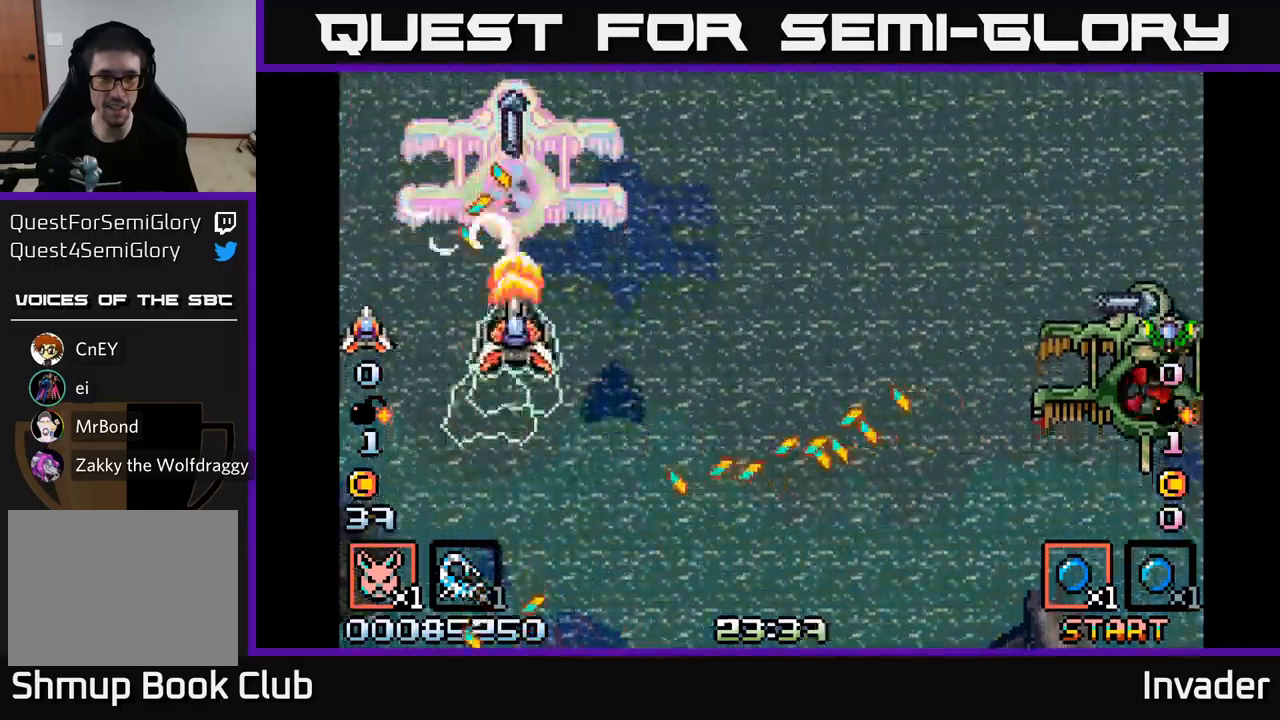
{"buttons": ["B", "DPAD_DOWN", "DPAD_RIGHT"], "right_stick": "center"}
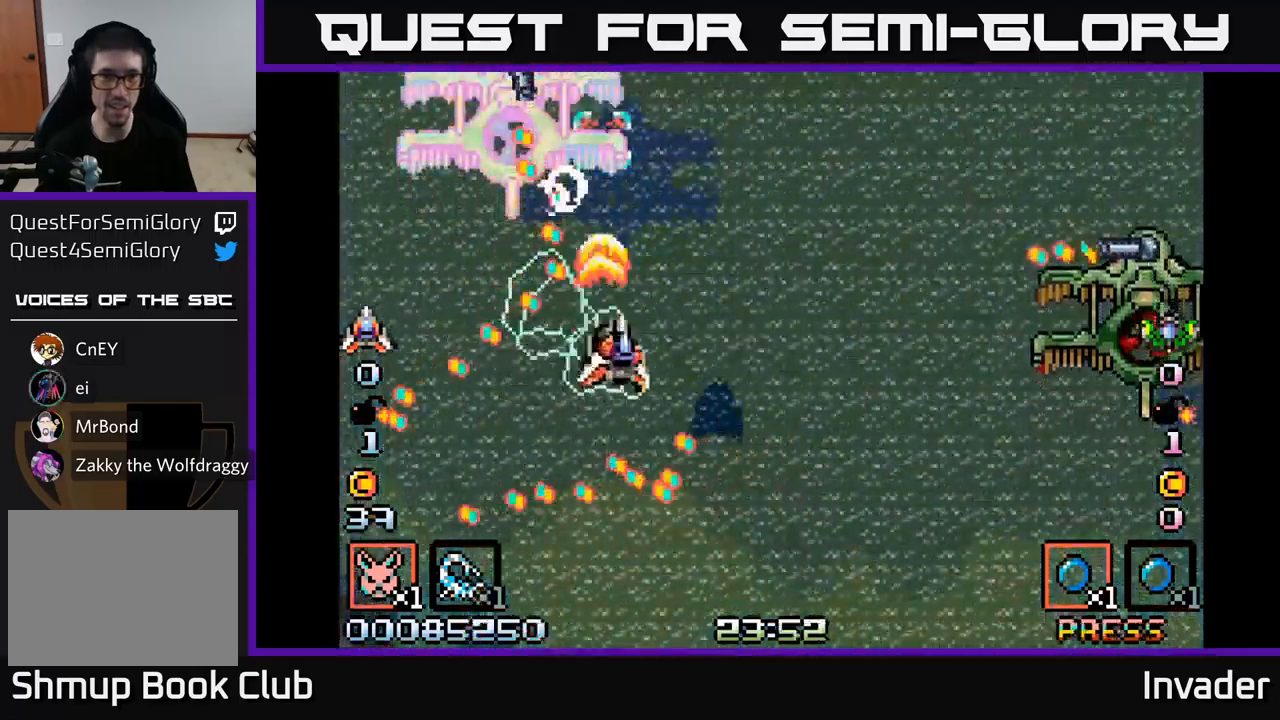
{"buttons": ["B", "DPAD_RIGHT"], "right_stick": "center", "events": [[17, "DPAD_DOWN", "up"], [34, "B", "up"], [84, "B", "down"], [184, "B", "up"], [234, "B", "down"], [234, "DPAD_DOWN", "down"], [350, "B", "up"], [417, "B", "down"], [450, "DPAD_DOWN", "up"]]}